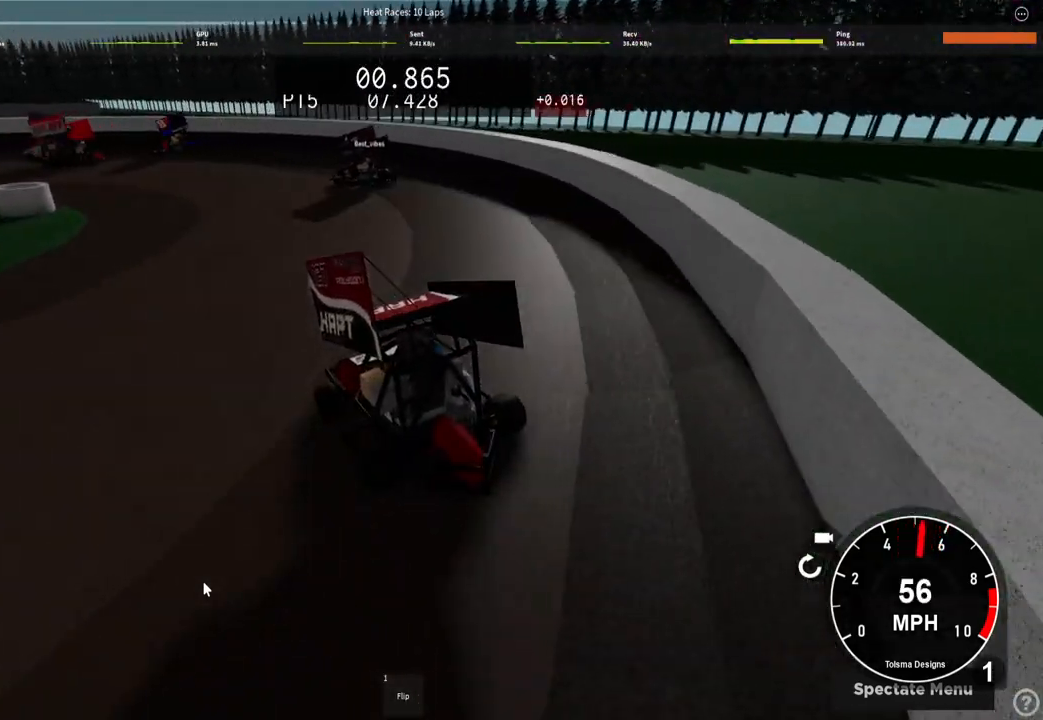
Gameplay with keyboard; each line is a JSON object with the keys held at the frame after it. "events" lists presses ("down") and releases ("up") of "a", "ctrl", "d", "e", "f", "q", "r", "s", "shift", "space", "tab" and "w" between this image and that frame as [ms after this image, input, new state], when the widget could be followed in between. No other keys are recorded. Mouse input is not recorded.
{"keys": ["a", "w"], "events": [[33, "a", "down"], [250, "a", "up"], [383, "a", "down"]]}
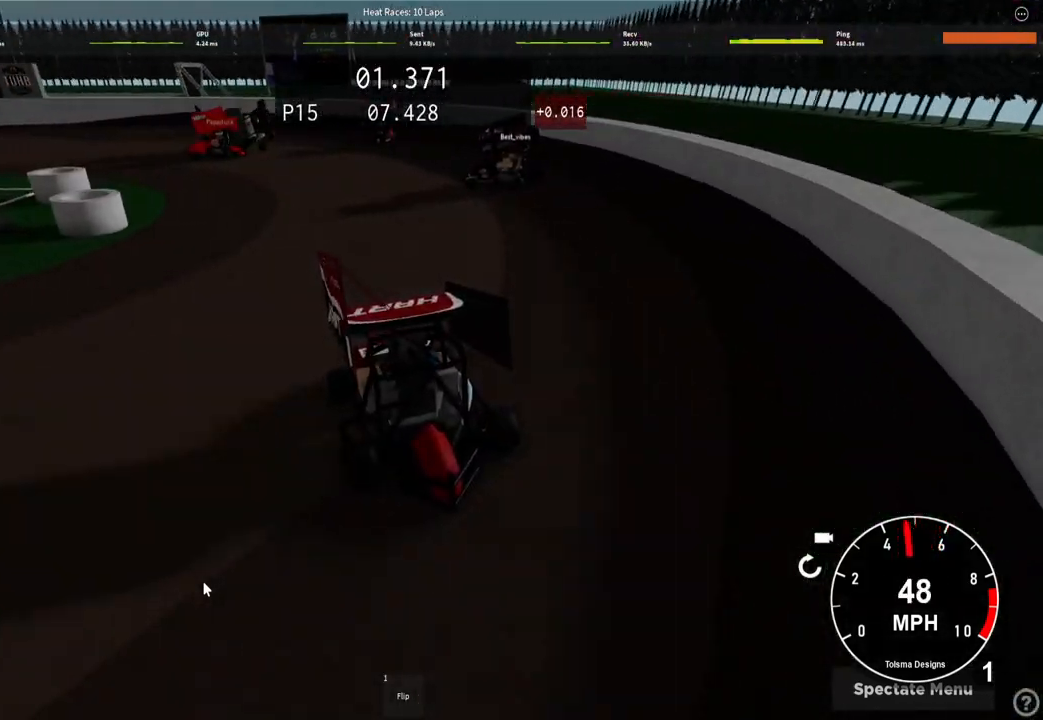
{"keys": ["a"], "events": [[17, "a", "up"], [383, "w", "up"], [500, "a", "down"]]}
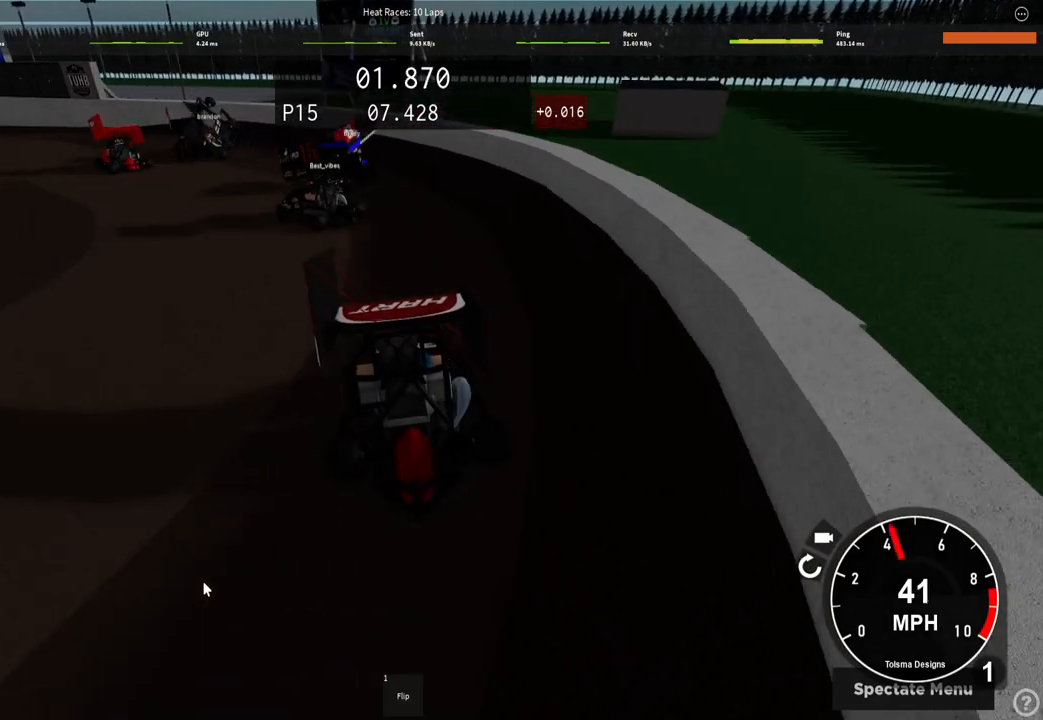
{"keys": [], "events": [[467, "a", "up"]]}
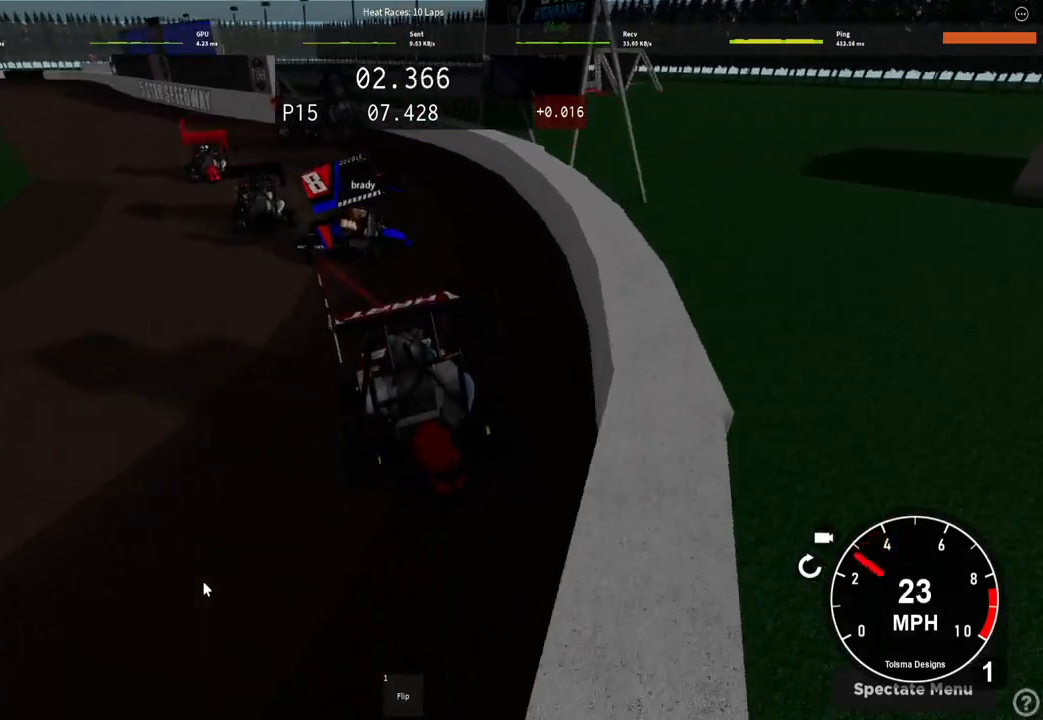
{"keys": [], "events": []}
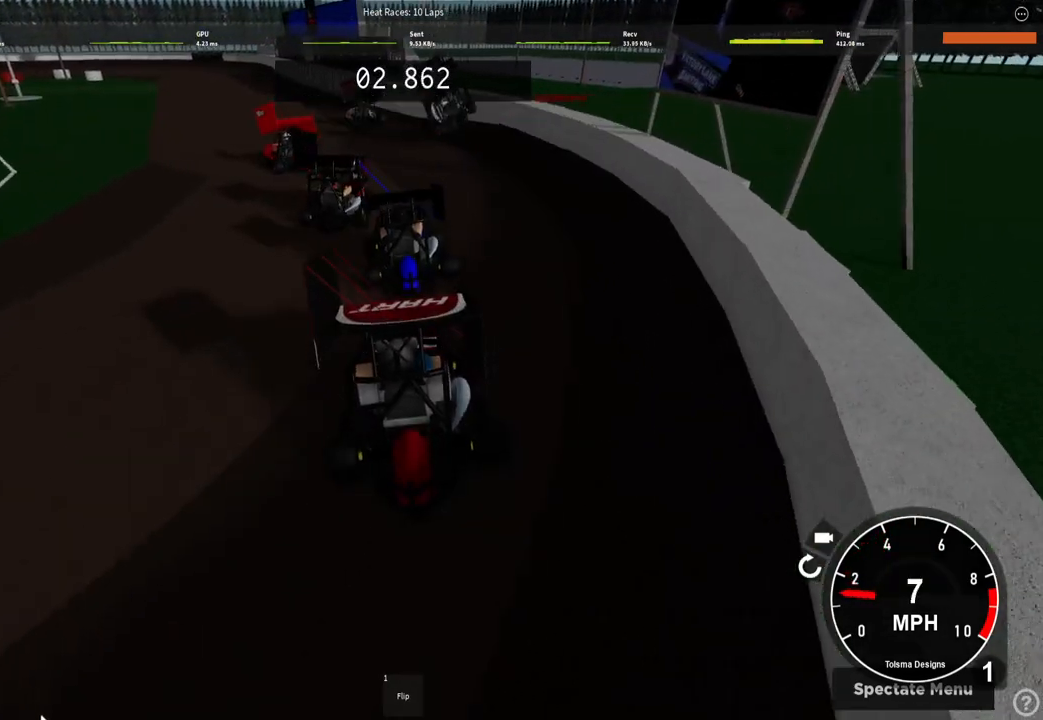
{"keys": [], "events": []}
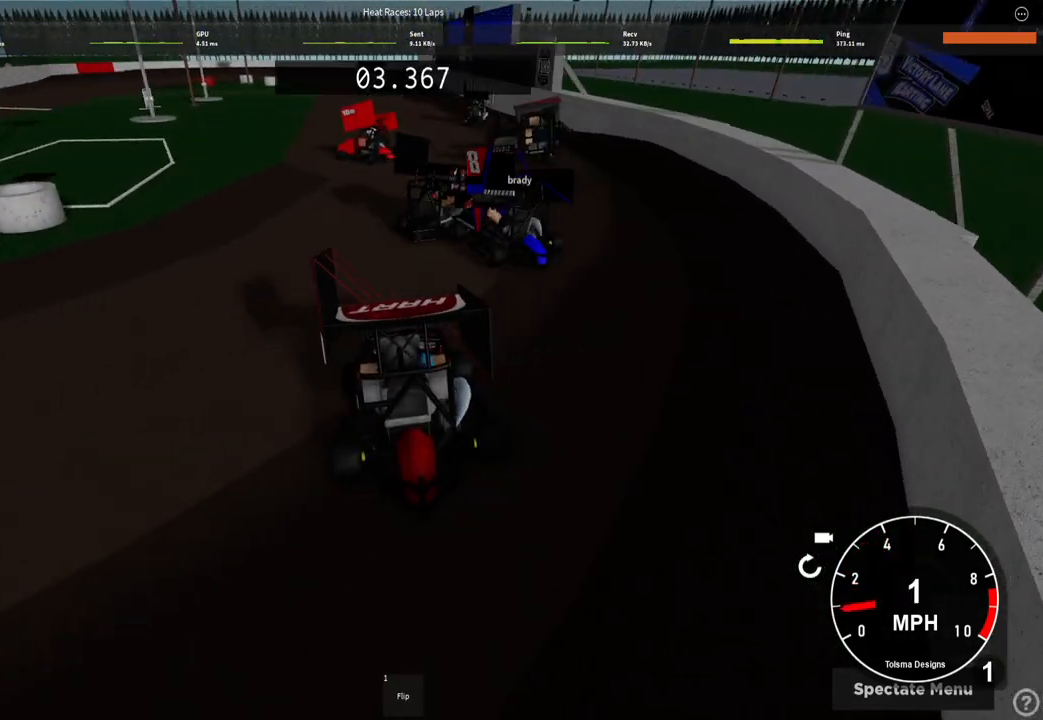
{"keys": [], "events": []}
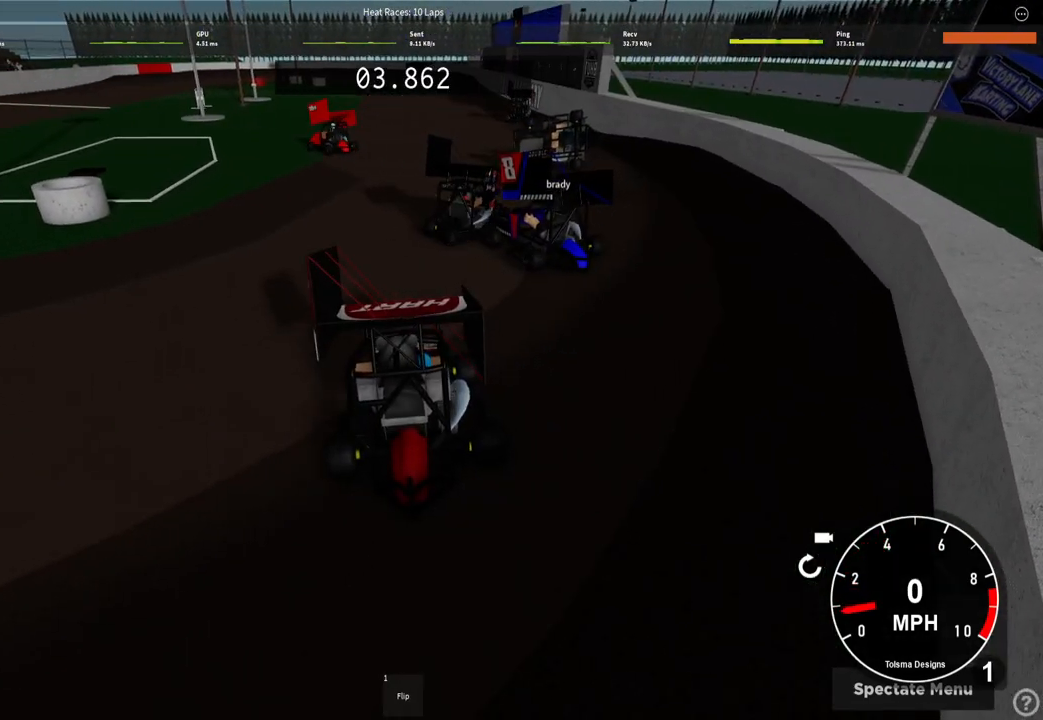
{"keys": [], "events": []}
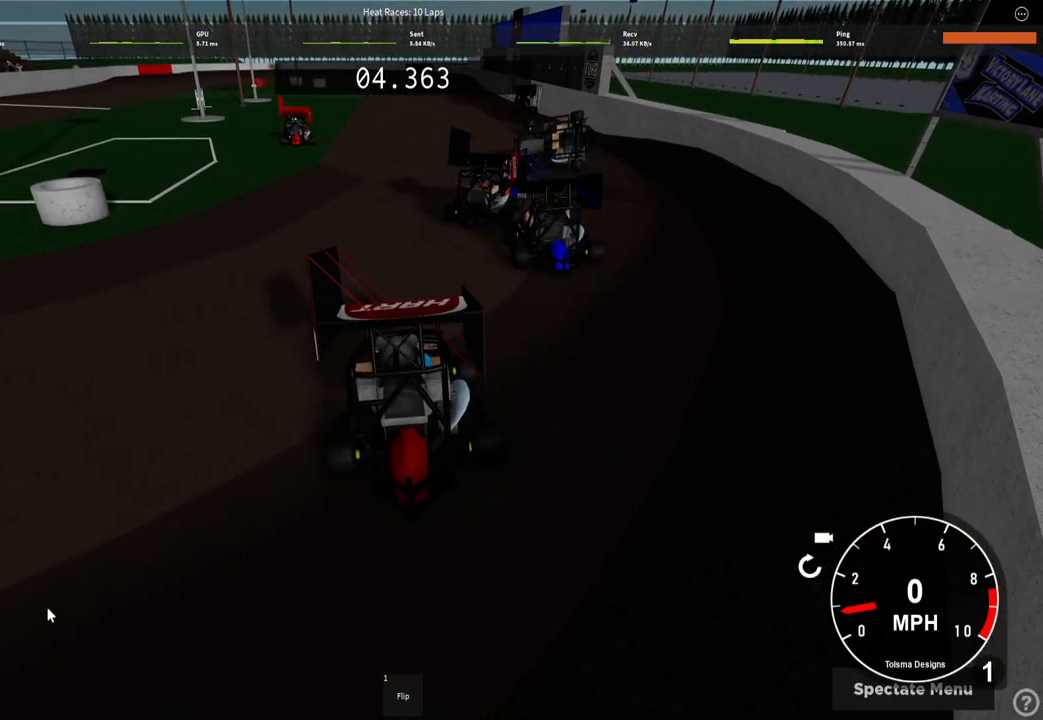
{"keys": ["tab"], "events": [[283, "tab", "down"]]}
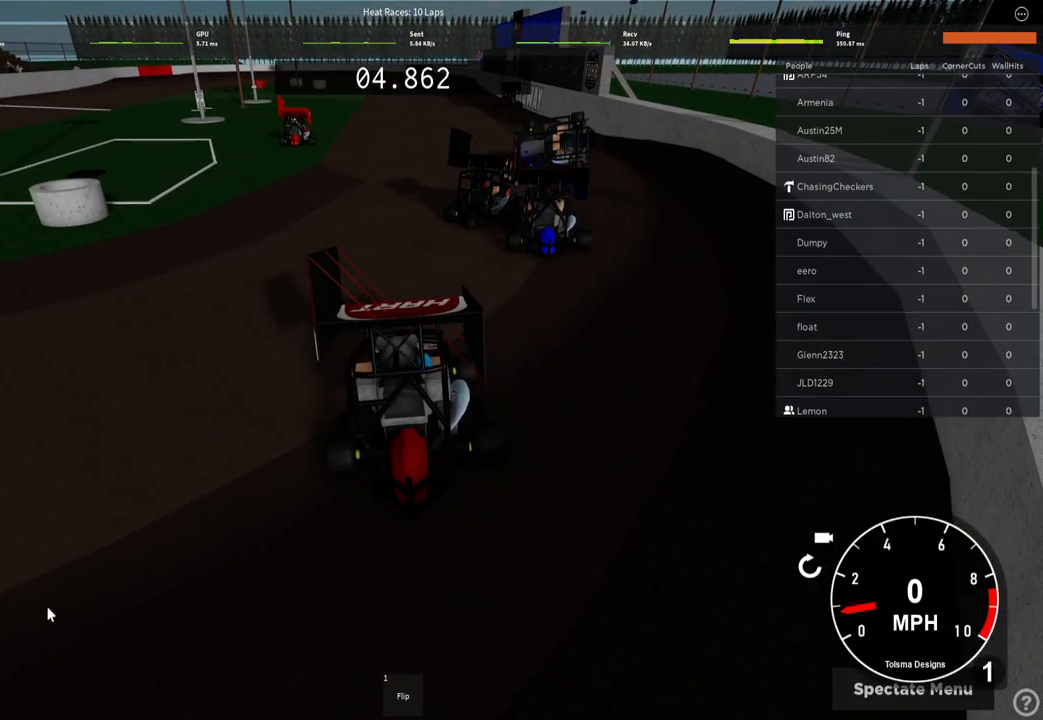
{"keys": ["q"], "events": [[17, "tab", "up"], [317, "q", "down"]]}
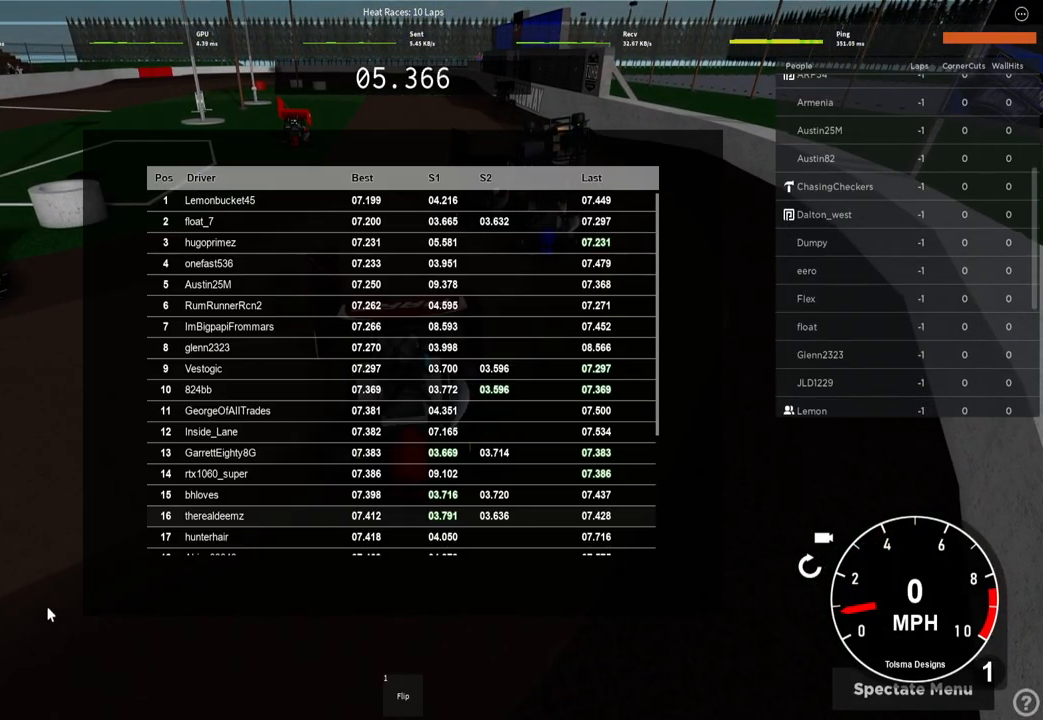
{"keys": ["q"], "events": []}
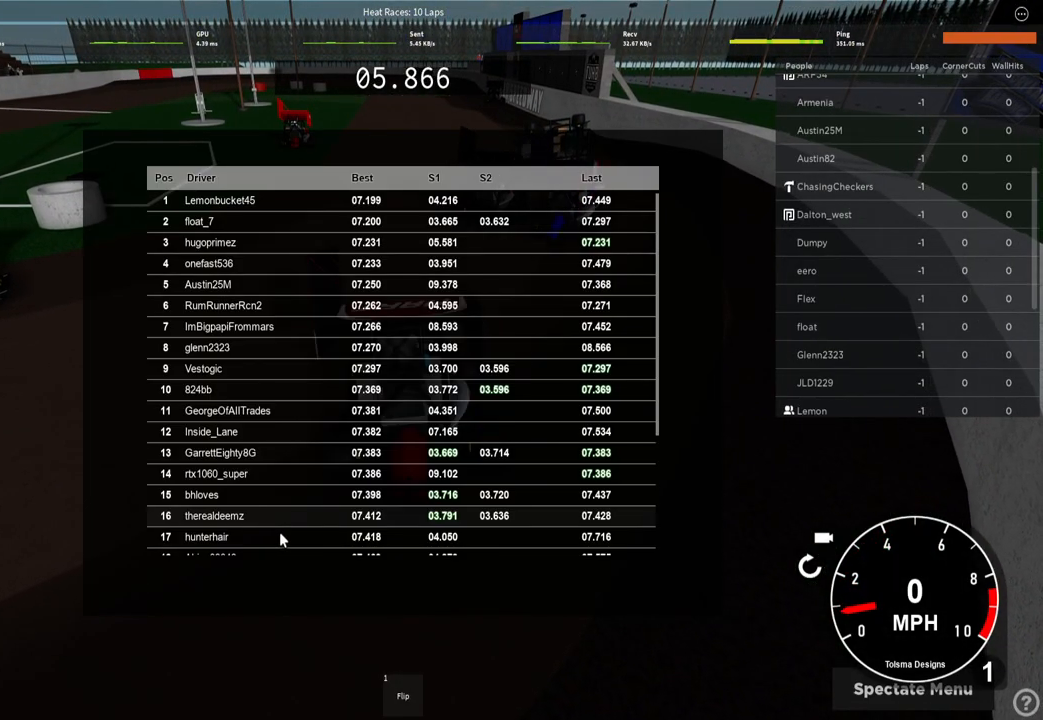
{"keys": ["q", "tab"], "events": [[417, "tab", "down"]]}
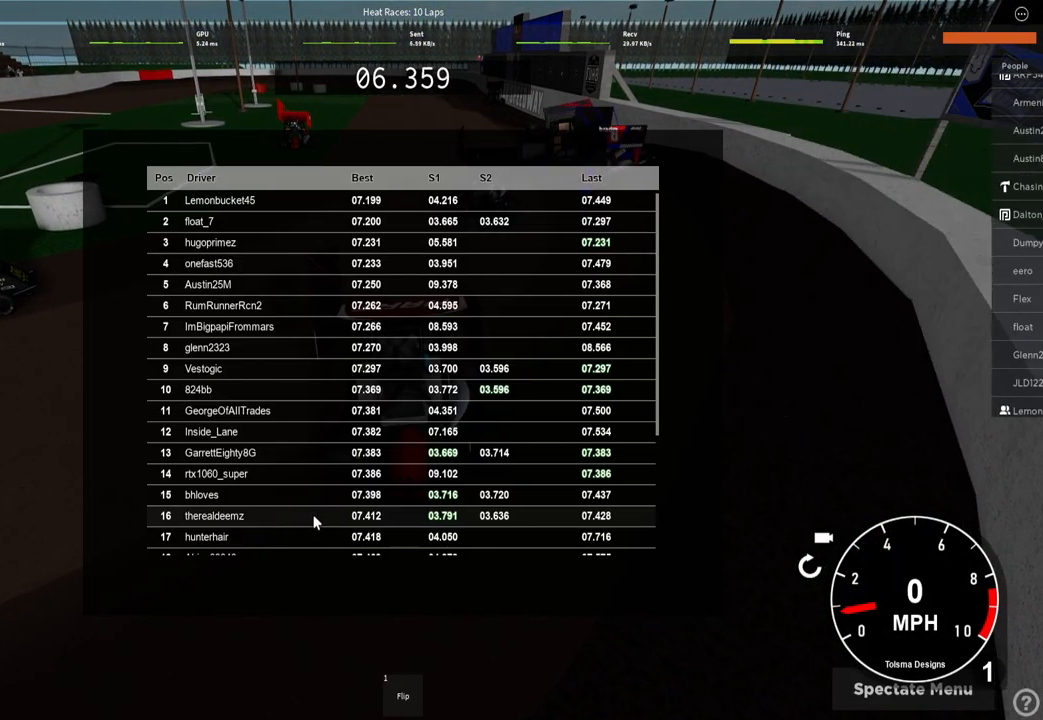
{"keys": ["d"], "events": [[17, "tab", "up"], [83, "q", "up"], [350, "d", "down"]]}
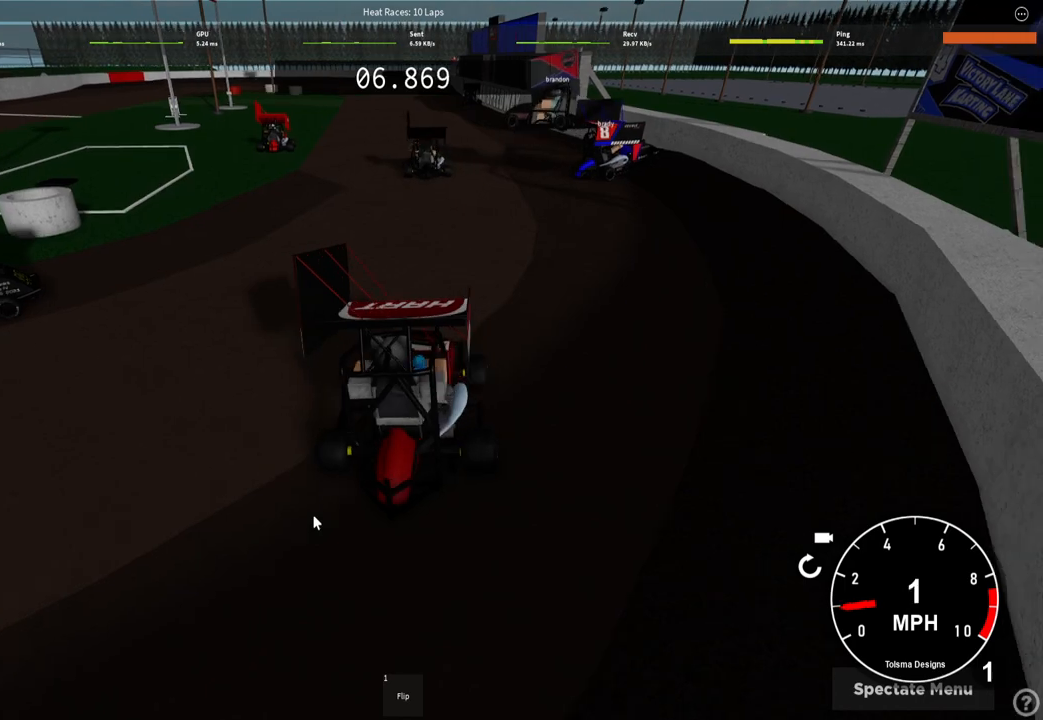
{"keys": [], "events": [[50, "w", "down"], [217, "d", "up"], [417, "w", "up"]]}
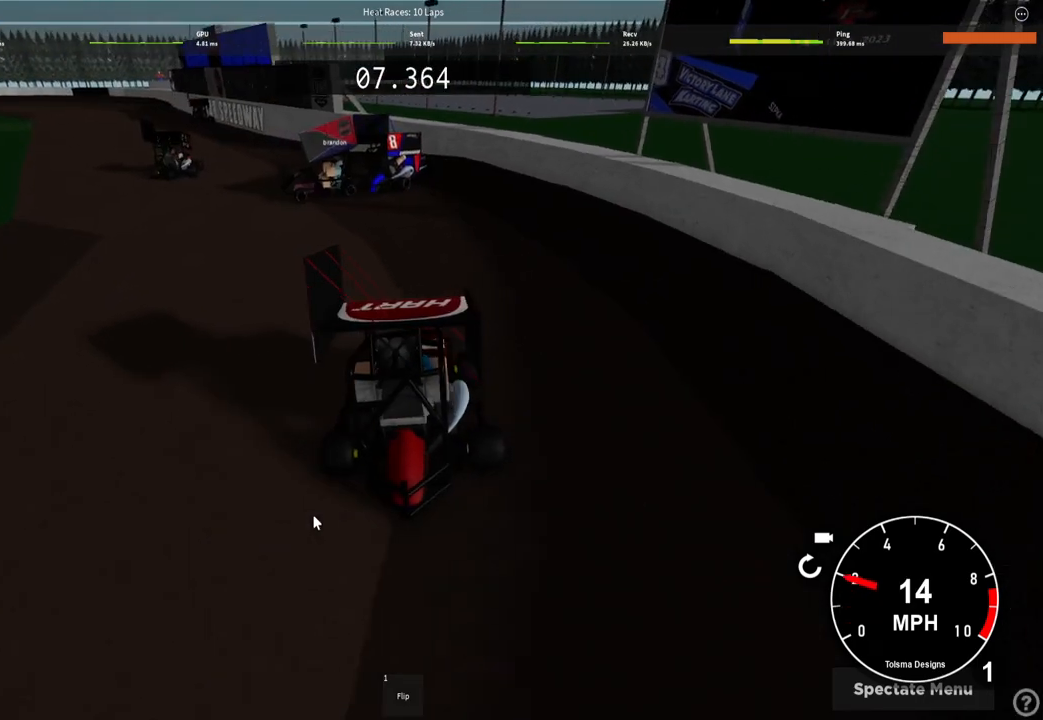
{"keys": [], "events": [[233, "w", "down"], [433, "w", "up"]]}
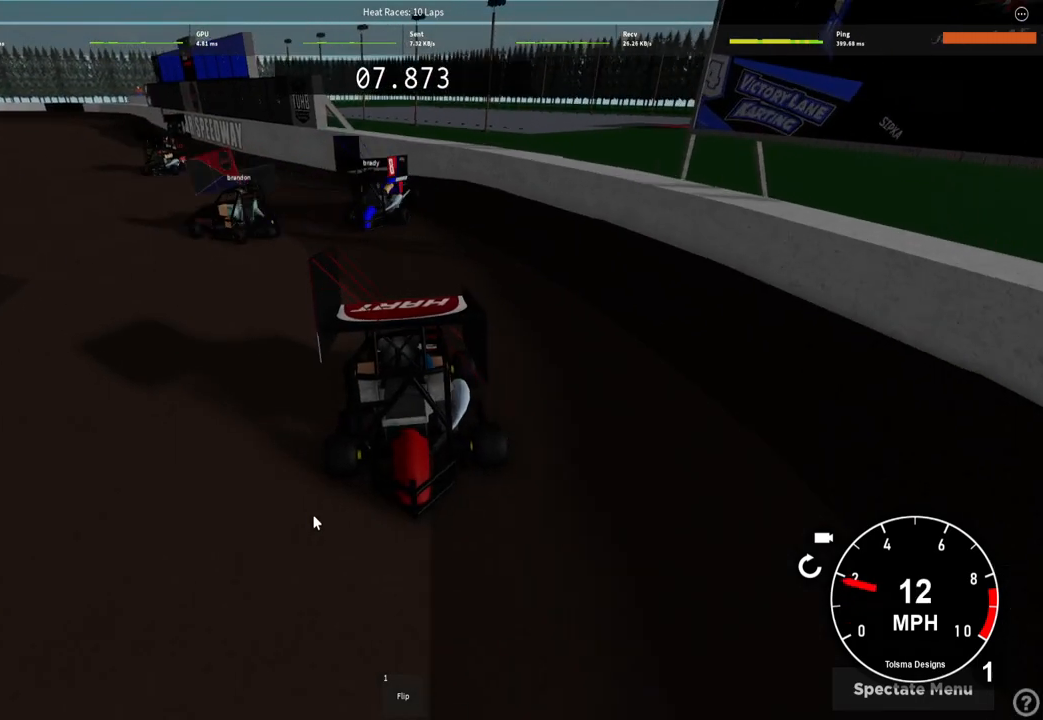
{"keys": [], "events": [[217, "w", "down"], [333, "w", "up"]]}
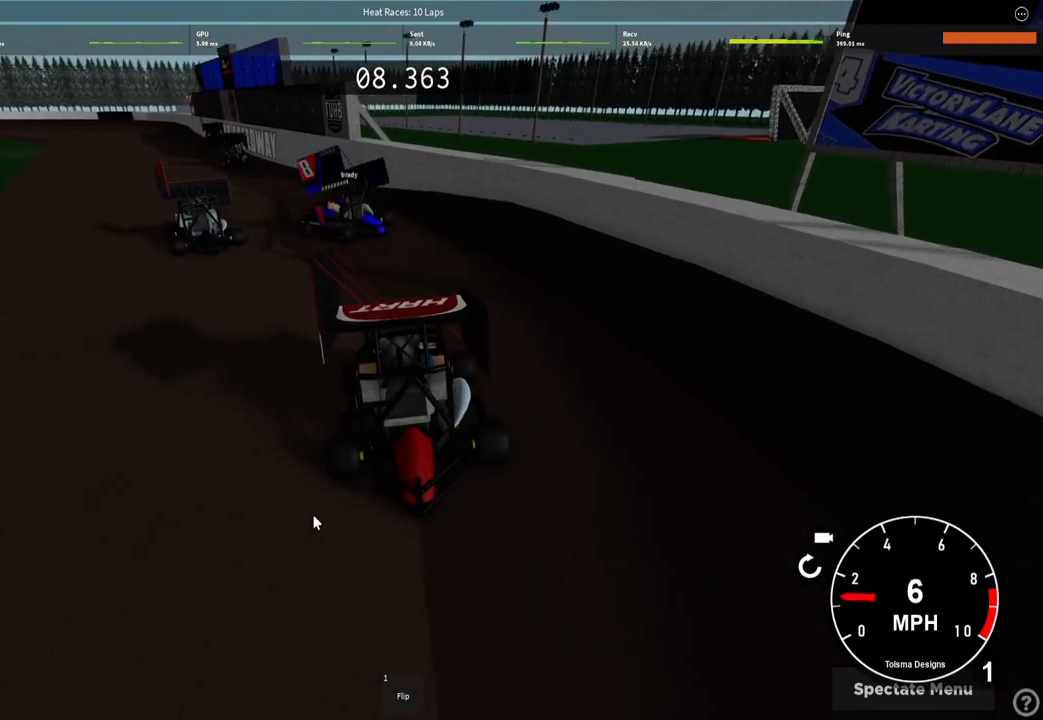
{"keys": ["w"], "events": [[500, "w", "down"]]}
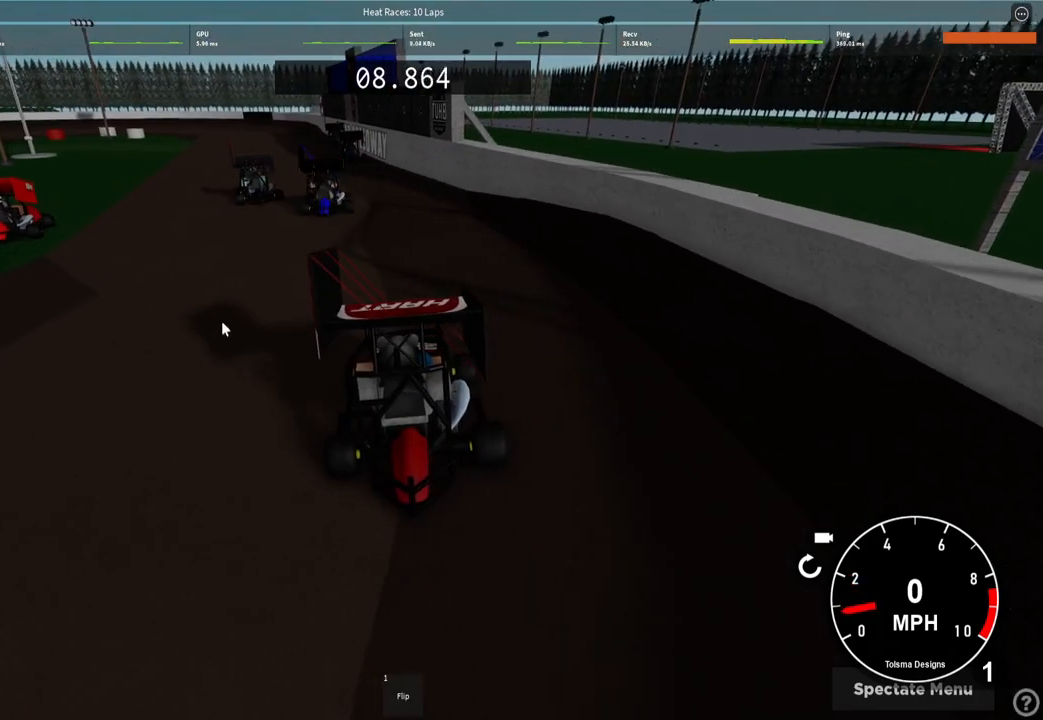
{"keys": ["w"], "events": []}
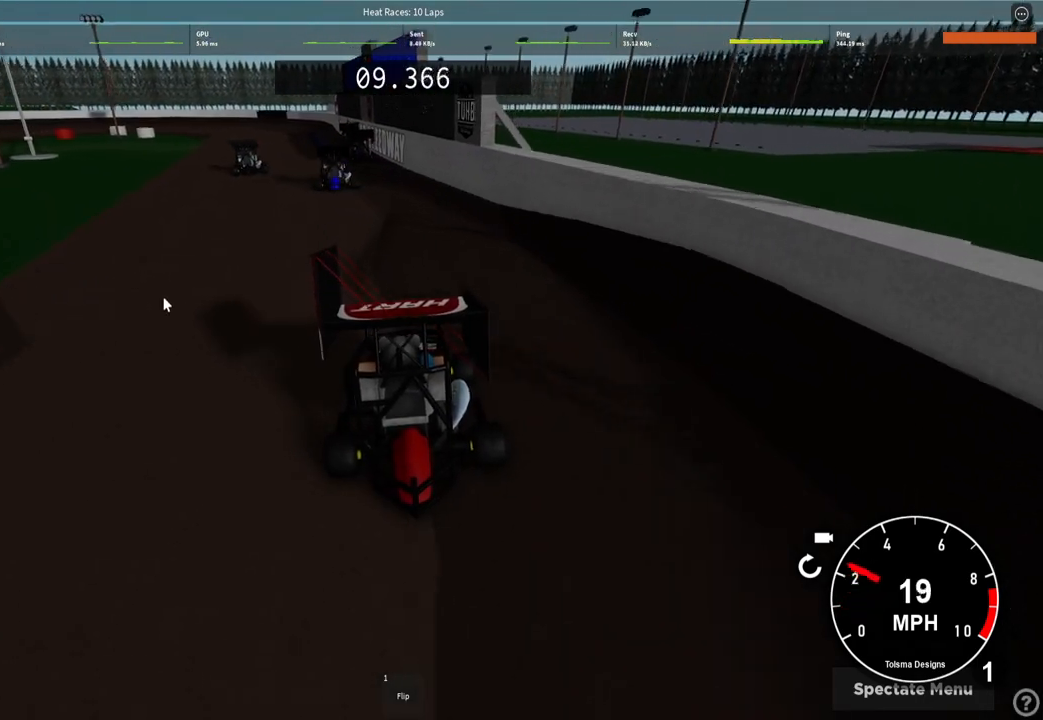
{"keys": [], "events": [[17, "d", "down"], [100, "d", "up"], [383, "w", "up"]]}
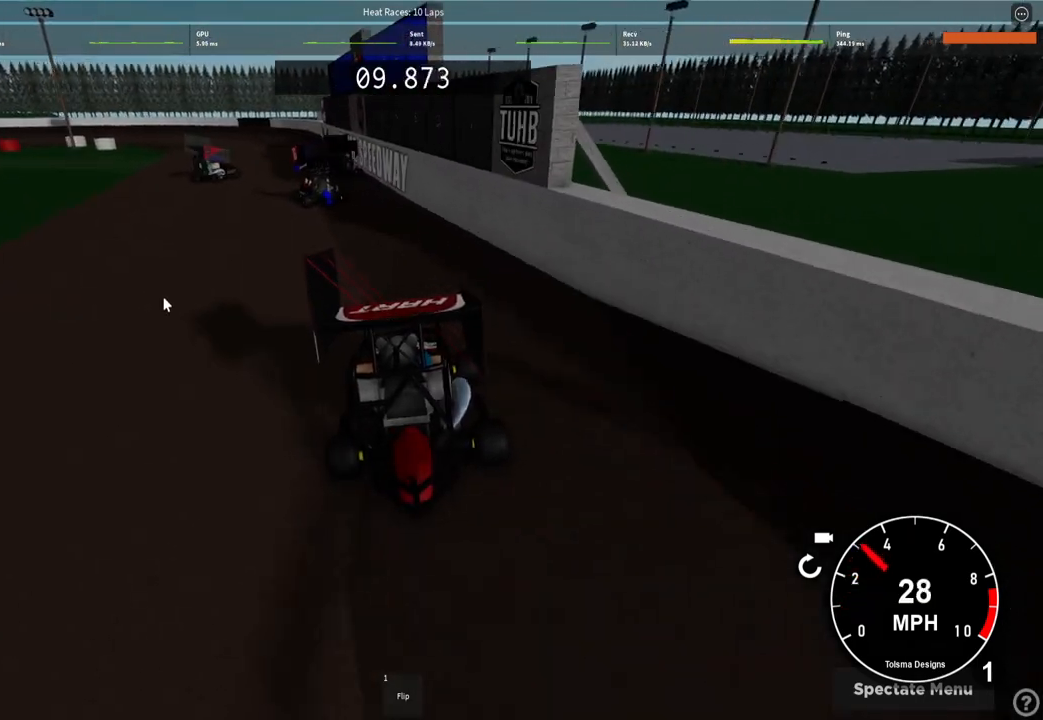
{"keys": ["w"], "events": [[450, "w", "down"]]}
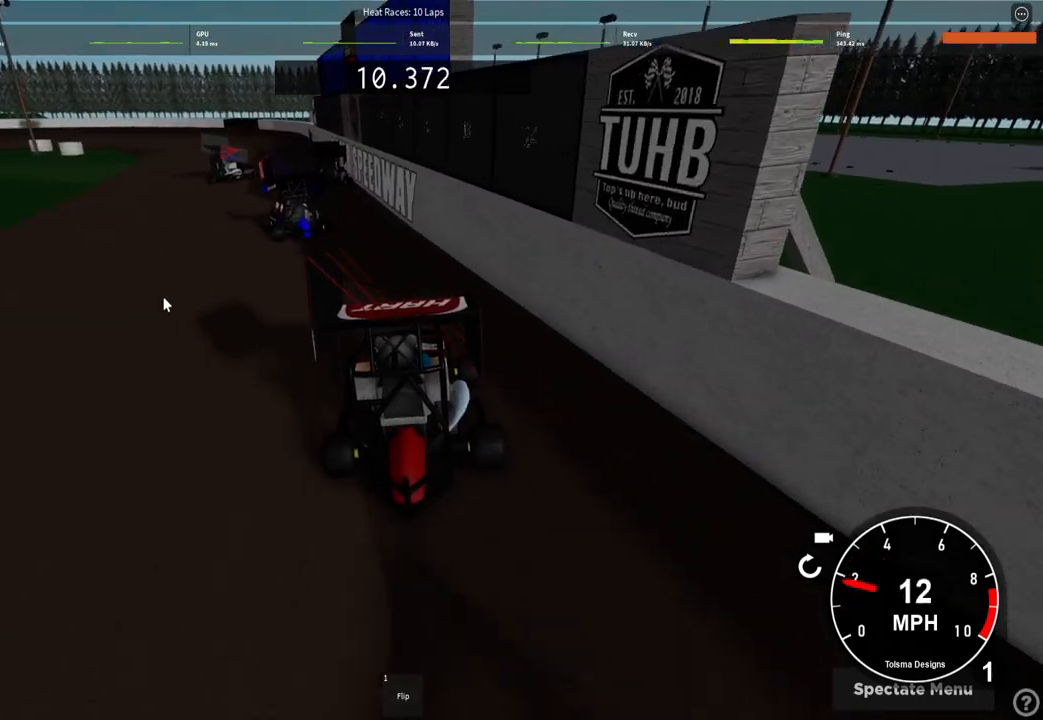
{"keys": [], "events": [[67, "w", "up"]]}
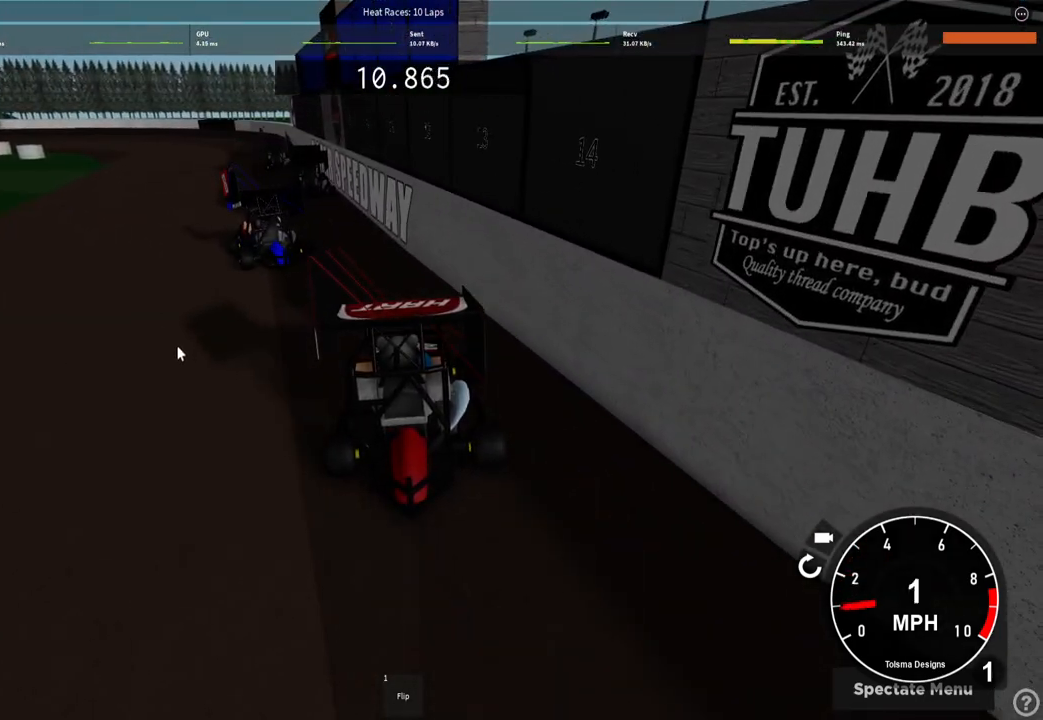
{"keys": [], "events": []}
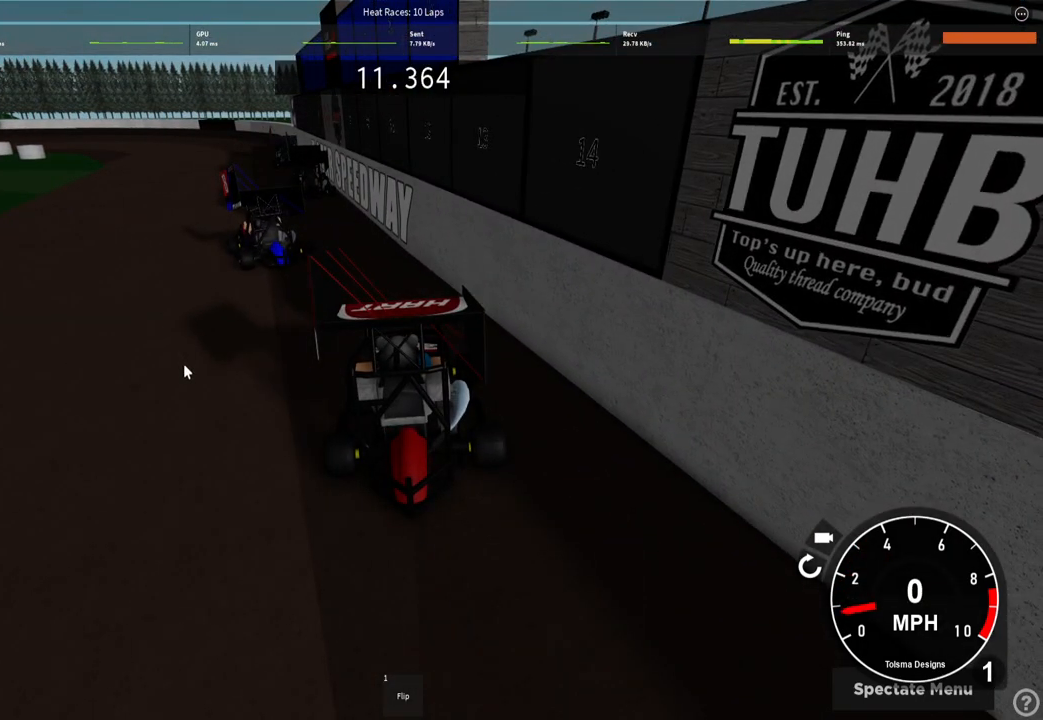
{"keys": ["a"], "events": [[17, "w", "down"], [250, "w", "up"], [417, "a", "down"]]}
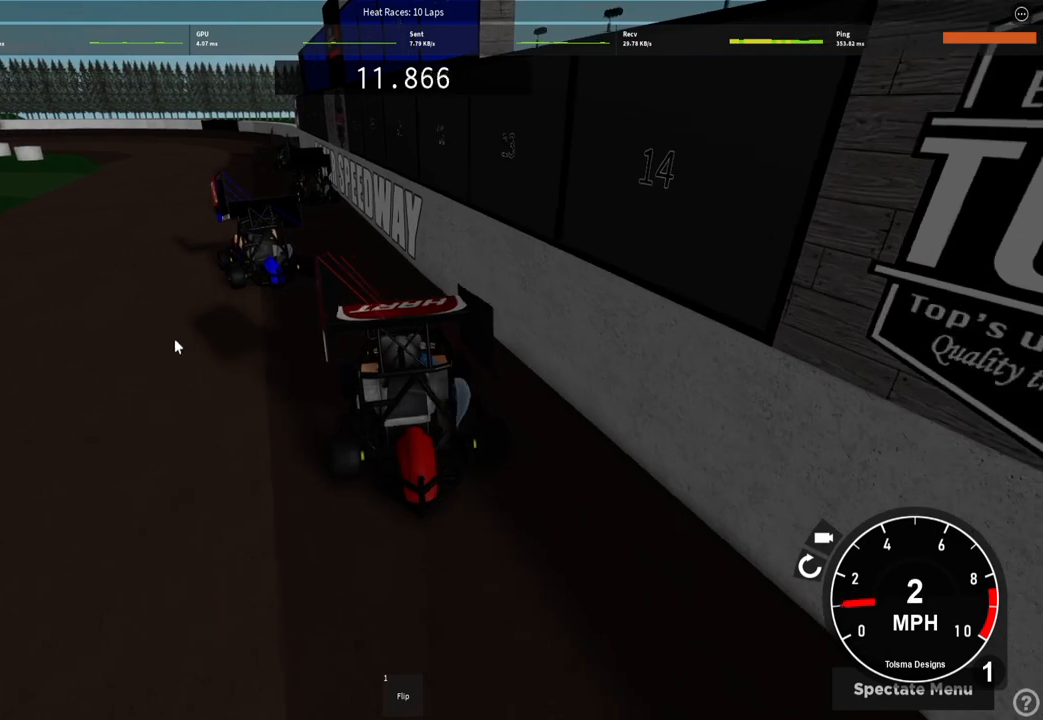
{"keys": ["w"], "events": [[17, "a", "up"], [483, "w", "down"]]}
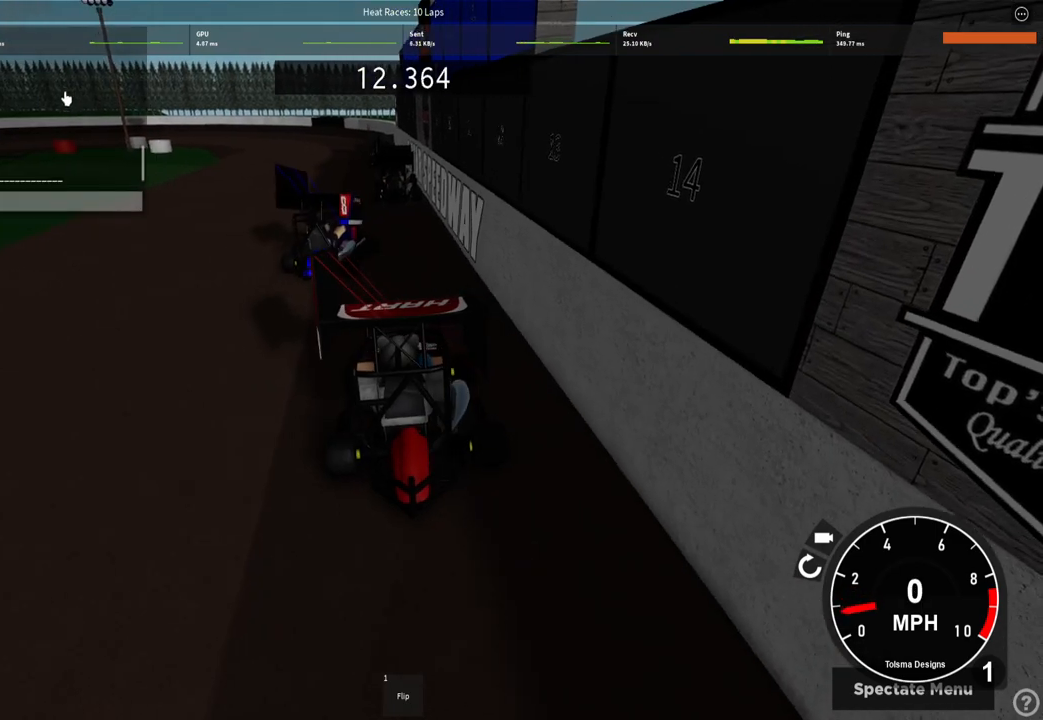
{"keys": [], "events": [[117, "w", "up"]]}
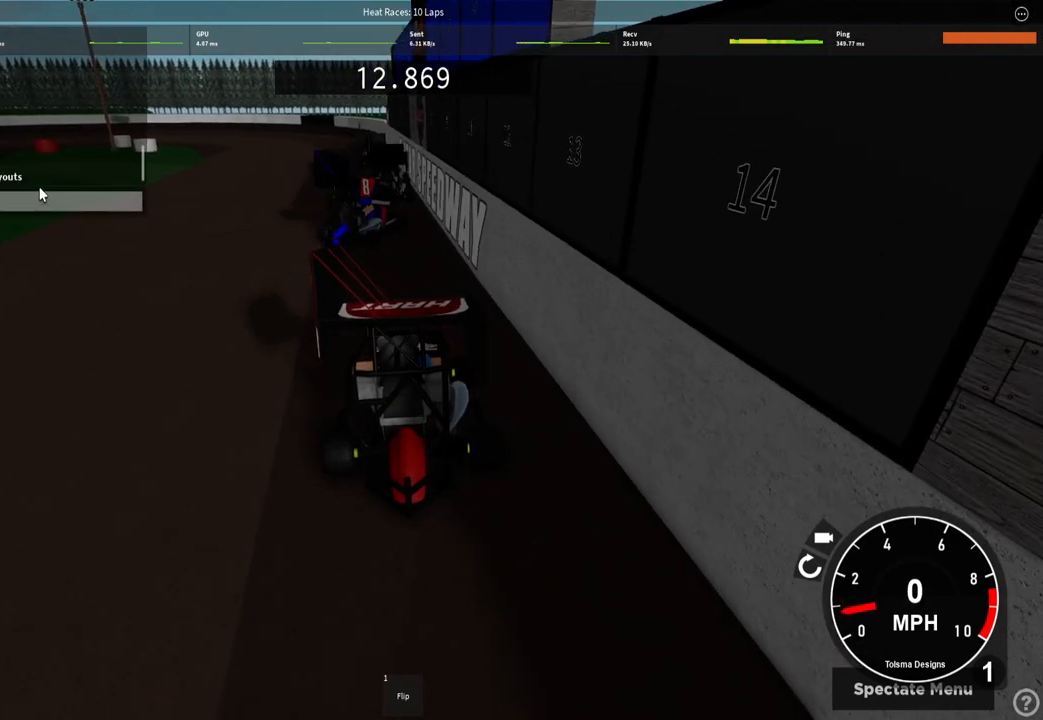
{"keys": [], "events": [[67, "w", "down"], [383, "w", "up"]]}